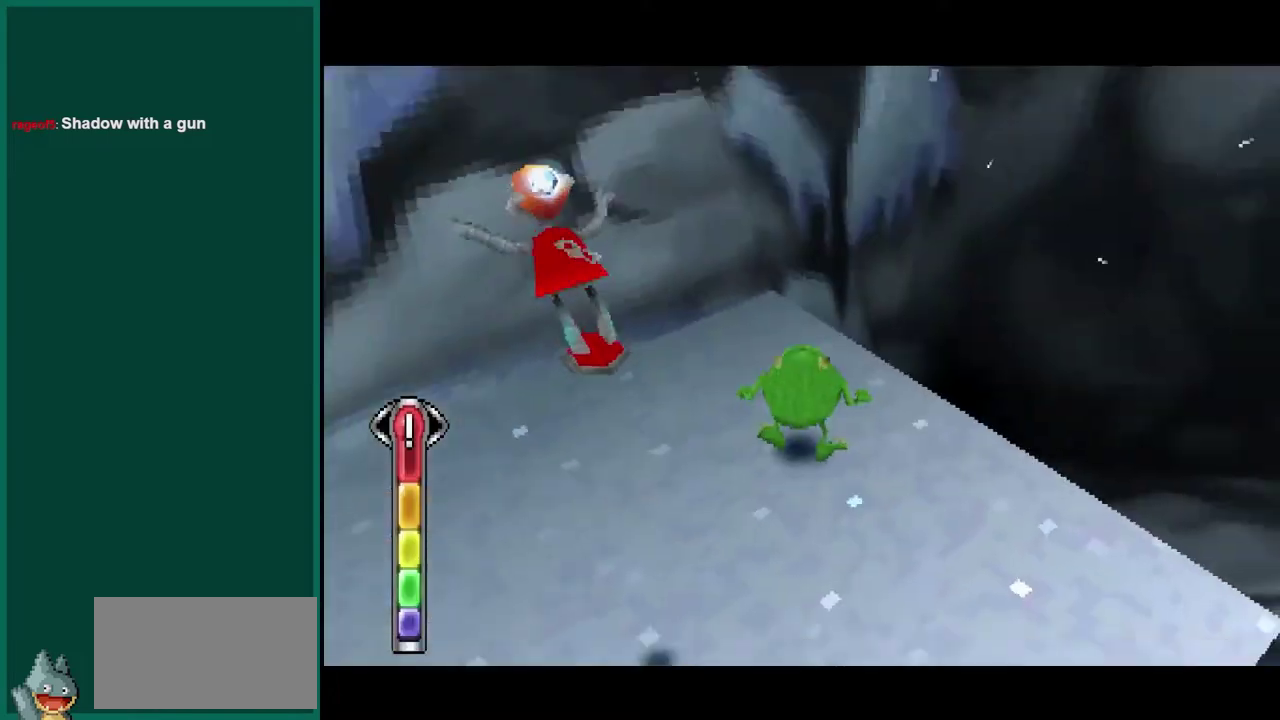
Gameplay with a controller (PlayStation layout); each line is a JSON object with the inputs held at the frame after it. "events" lists button and stick changes between this image and that frame as [ms after this image, input, new state], when the widget could be followed in between. This overlay highlights the sticks when they move; stick clicks (L3) are not distinguishable. Not read: CIRCLE L1 L3 R1 R3 SQUARE.
{"buttons": [], "left_stick": "down-left", "events": [[500, "left_stick", "down-left"]]}
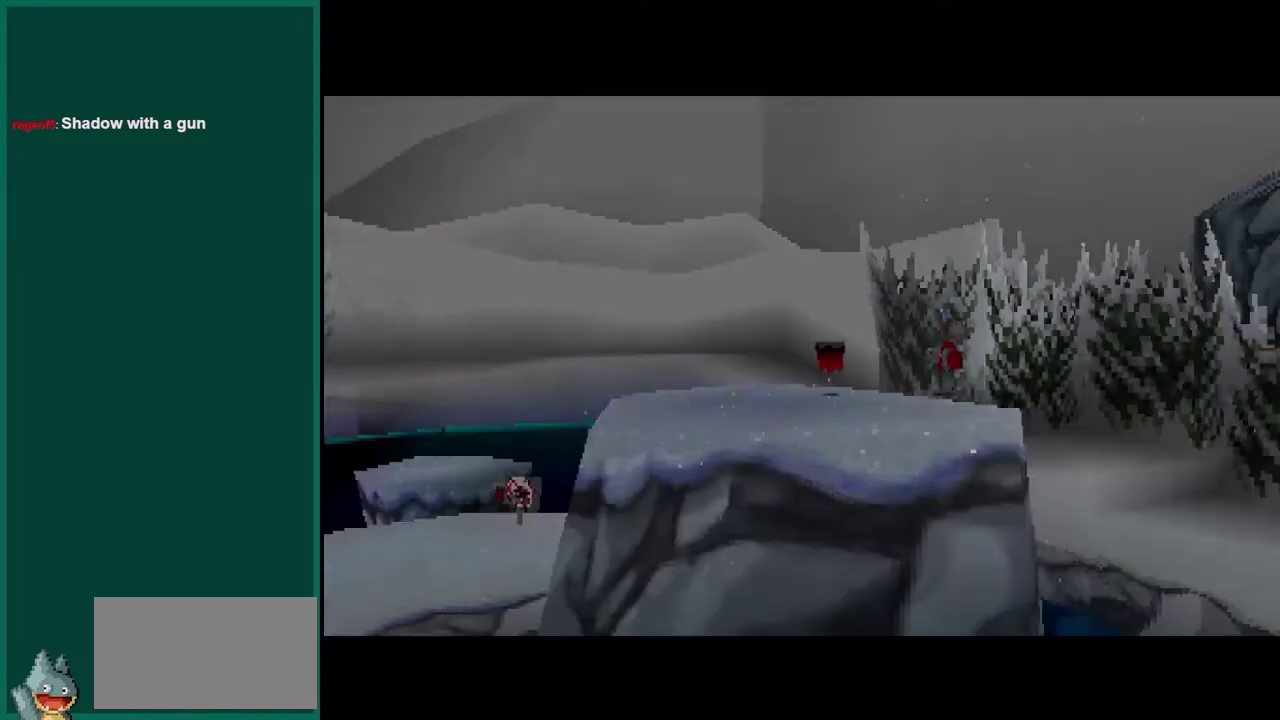
{"buttons": [], "left_stick": "center", "events": [[200, "left_stick", "center"]]}
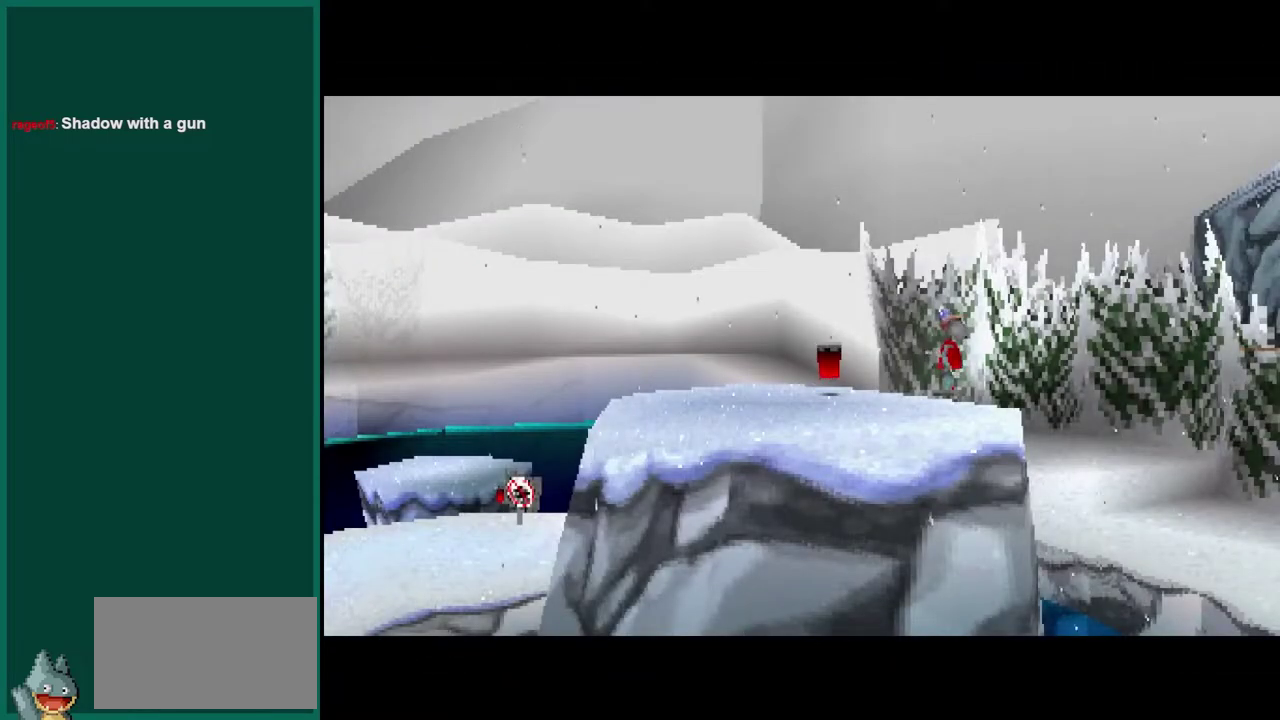
{"buttons": [], "left_stick": "center", "events": []}
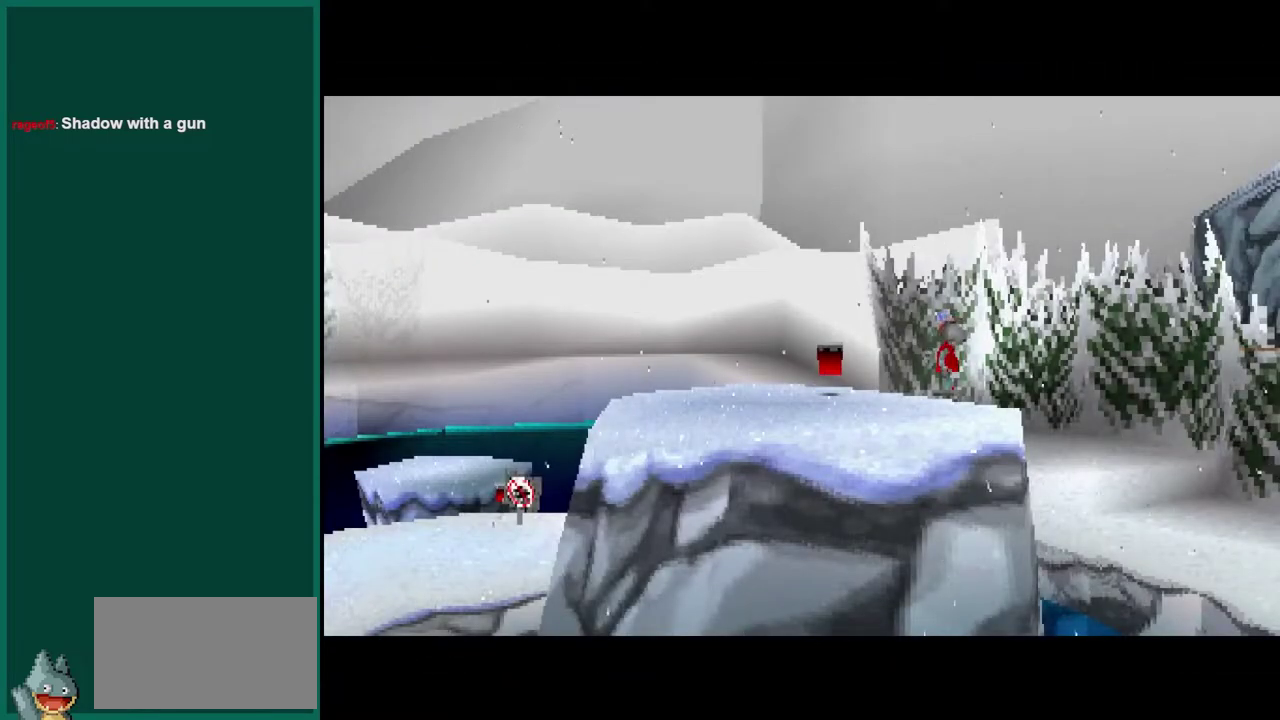
{"buttons": [], "left_stick": "center", "events": []}
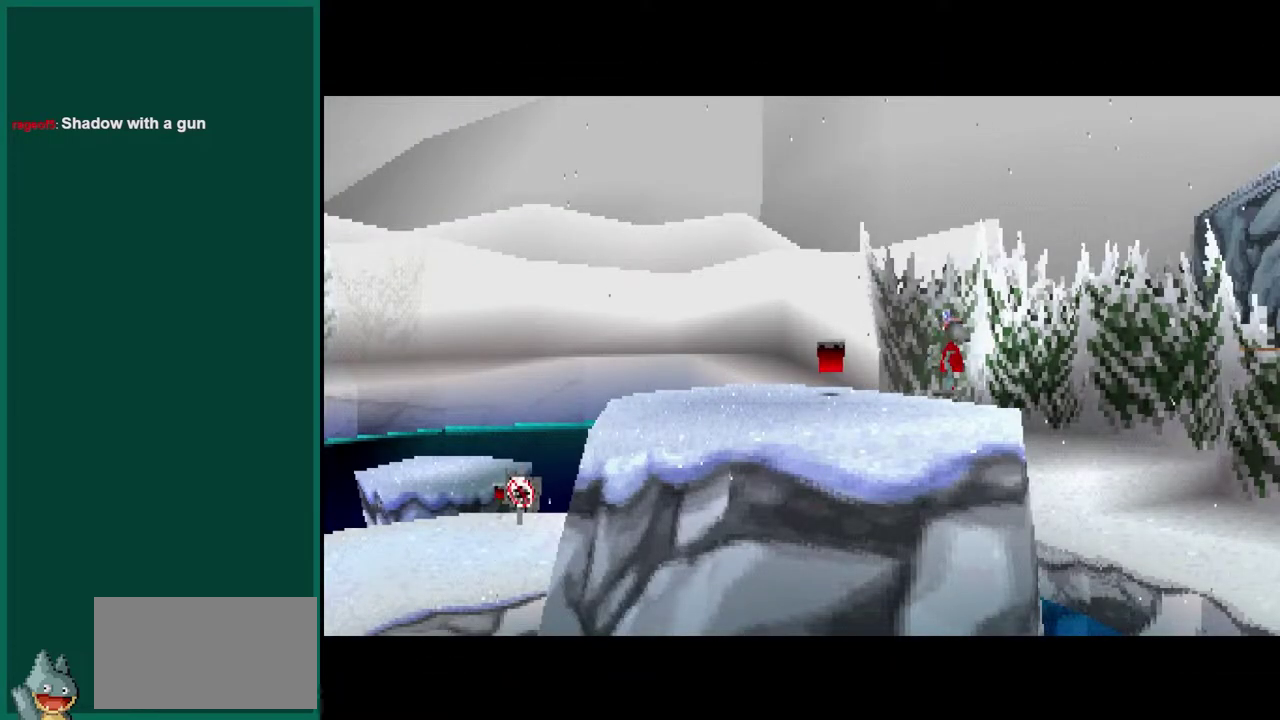
{"buttons": [], "left_stick": "center", "events": []}
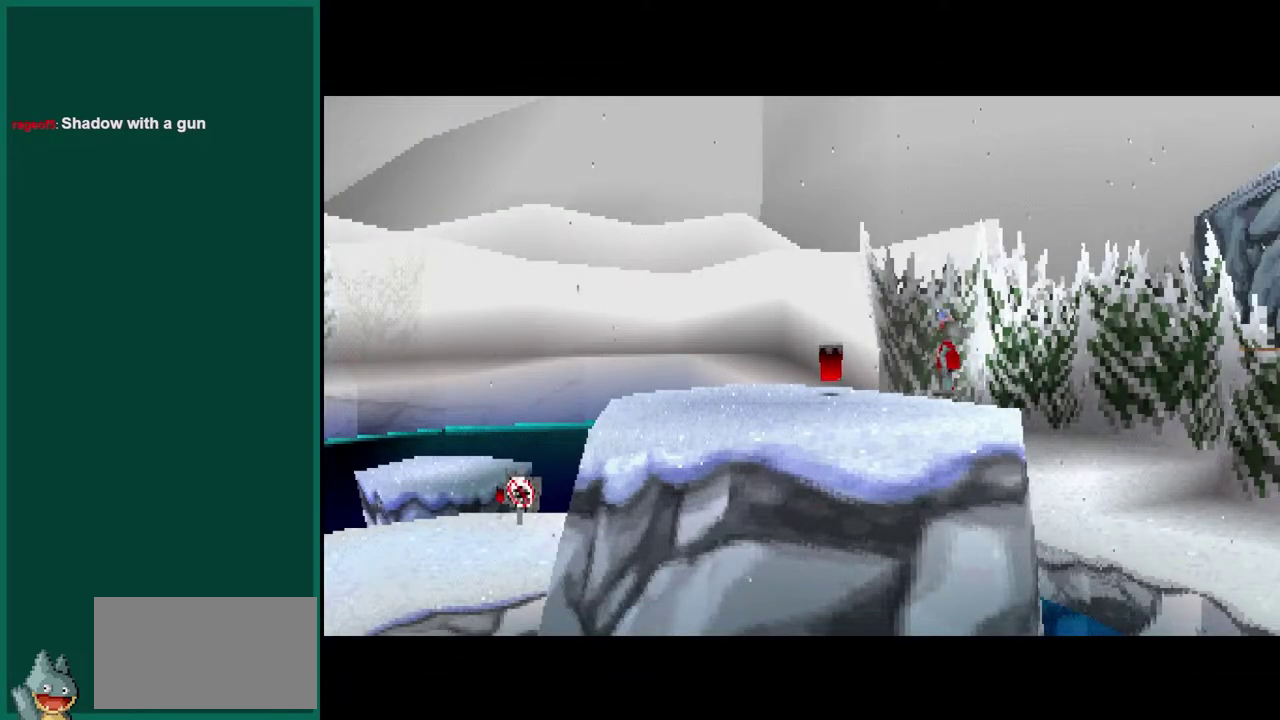
{"buttons": [], "left_stick": "center", "events": []}
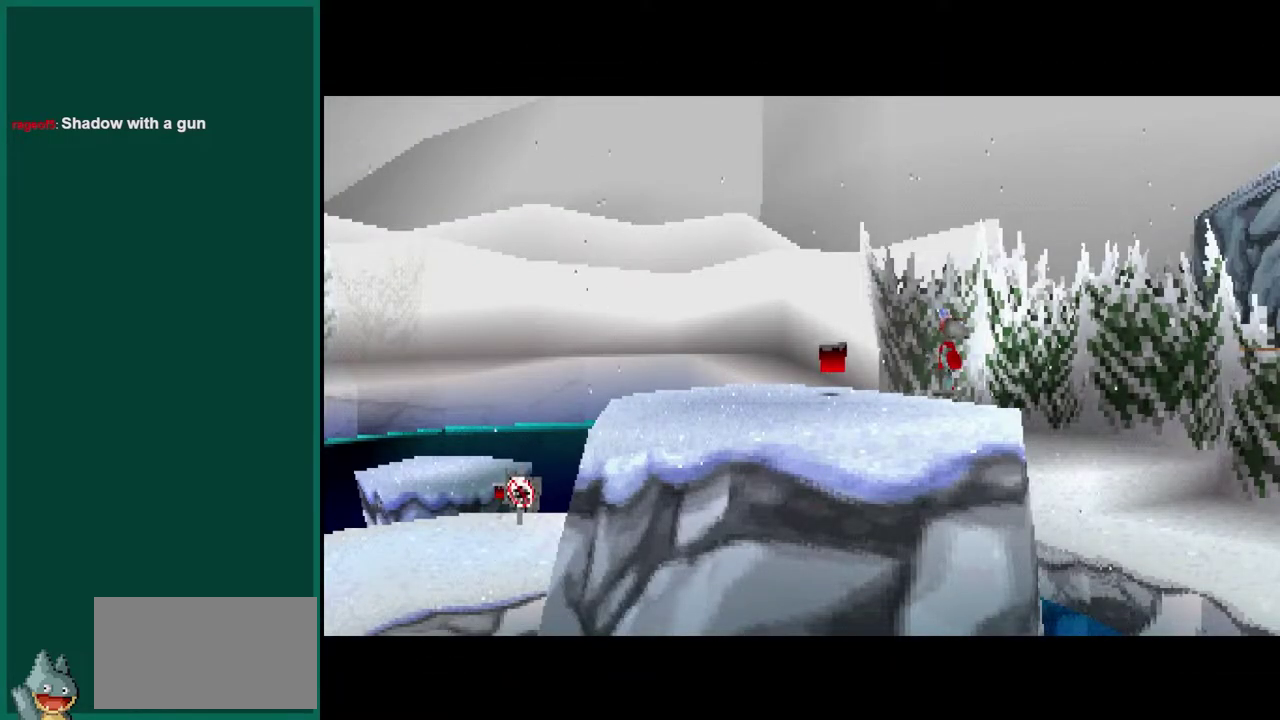
{"buttons": [], "left_stick": "left", "events": [[450, "left_stick", "left"]]}
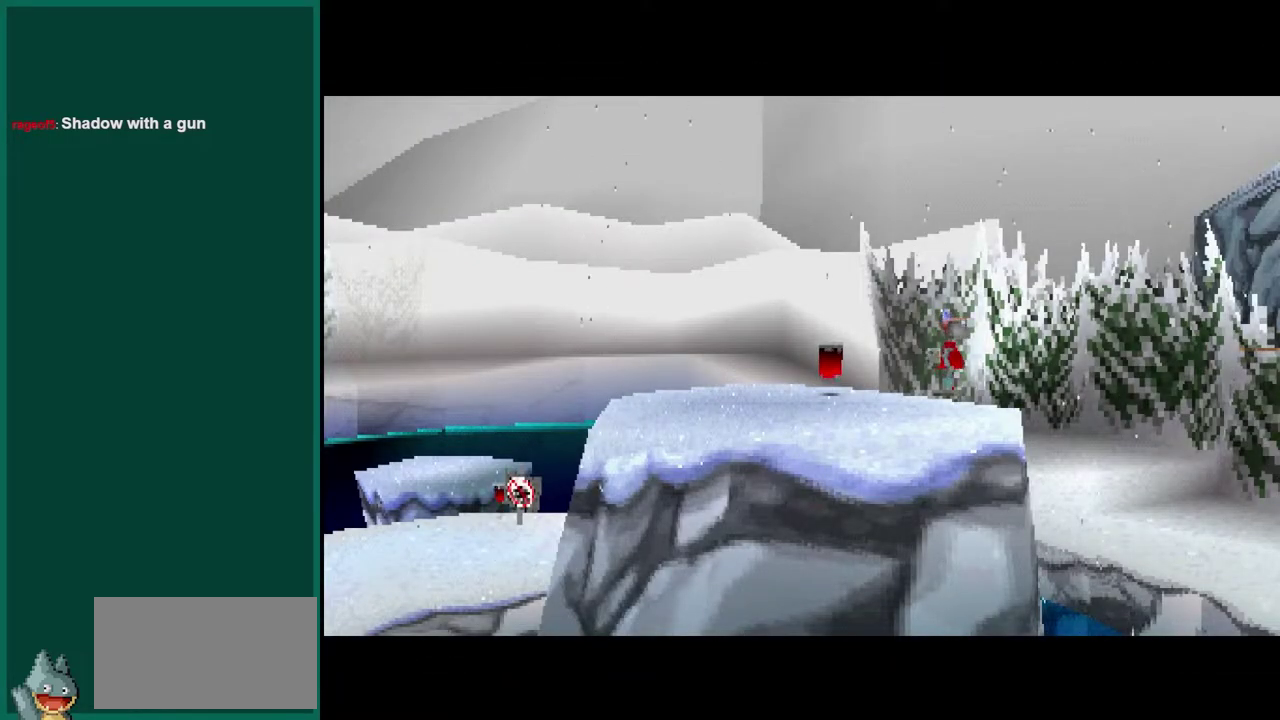
{"buttons": [], "left_stick": "center", "events": [[133, "left_stick", "center"]]}
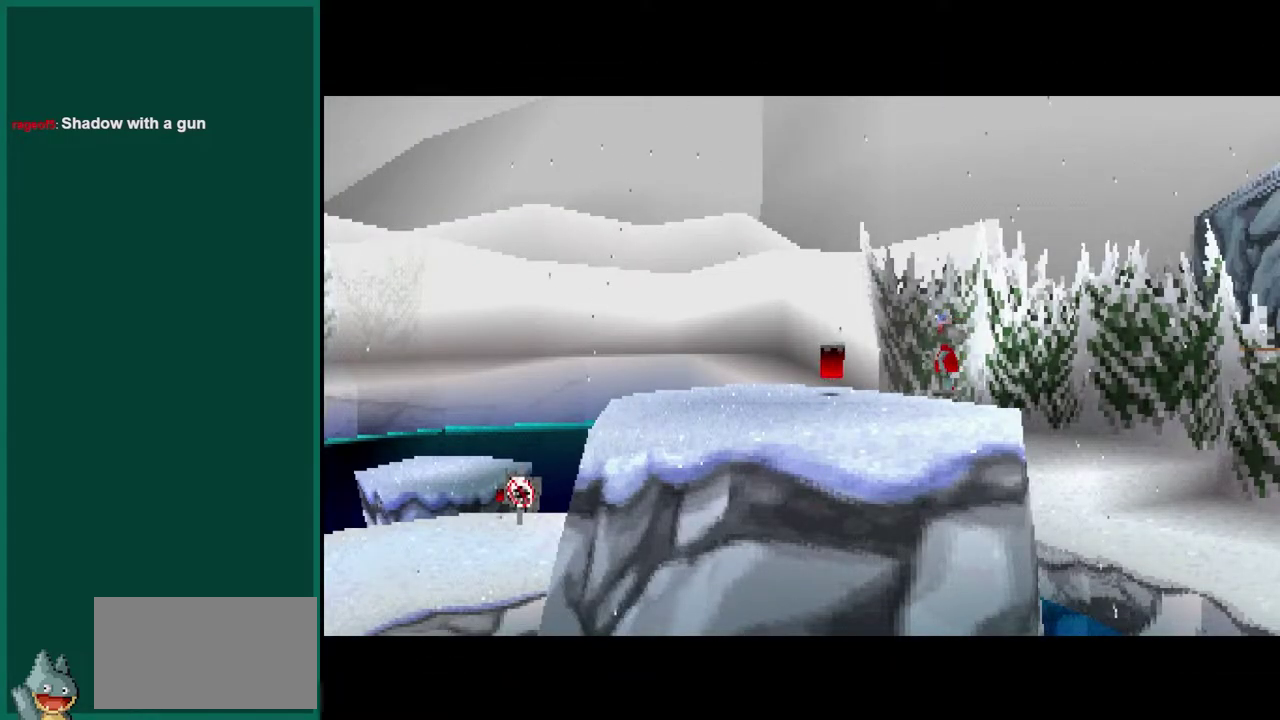
{"buttons": [], "left_stick": "left", "events": [[383, "left_stick", "left"]]}
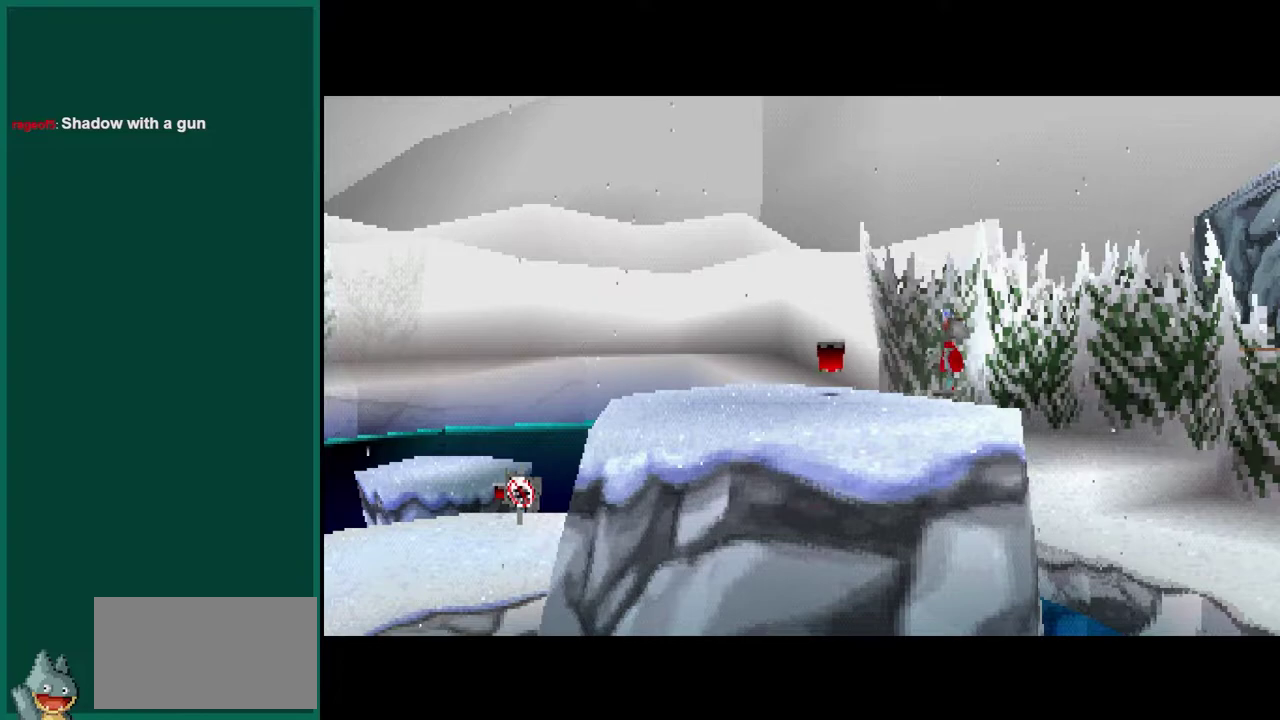
{"buttons": [], "left_stick": "center", "events": [[83, "left_stick", "center"]]}